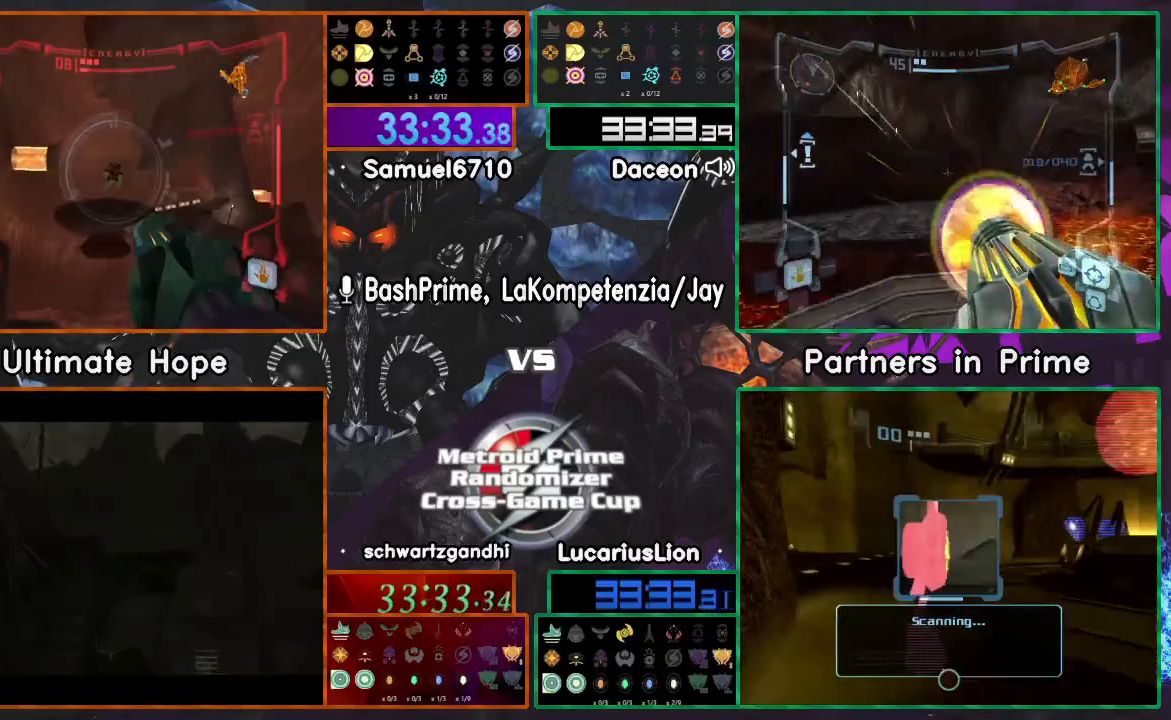
Gameplay with a controller (Nintendo layout); each line is a JSON object with the inputs held at the frame after it. "events" lists button and stick changes between this image and that frame as [ms after this image, input, new state], when the widget could be followed in between. Not read: B L1 L3 R3 Z.
{"buttons": [], "left_stick": "right", "right_stick": "center", "events": [[450, "left_stick", "right"]]}
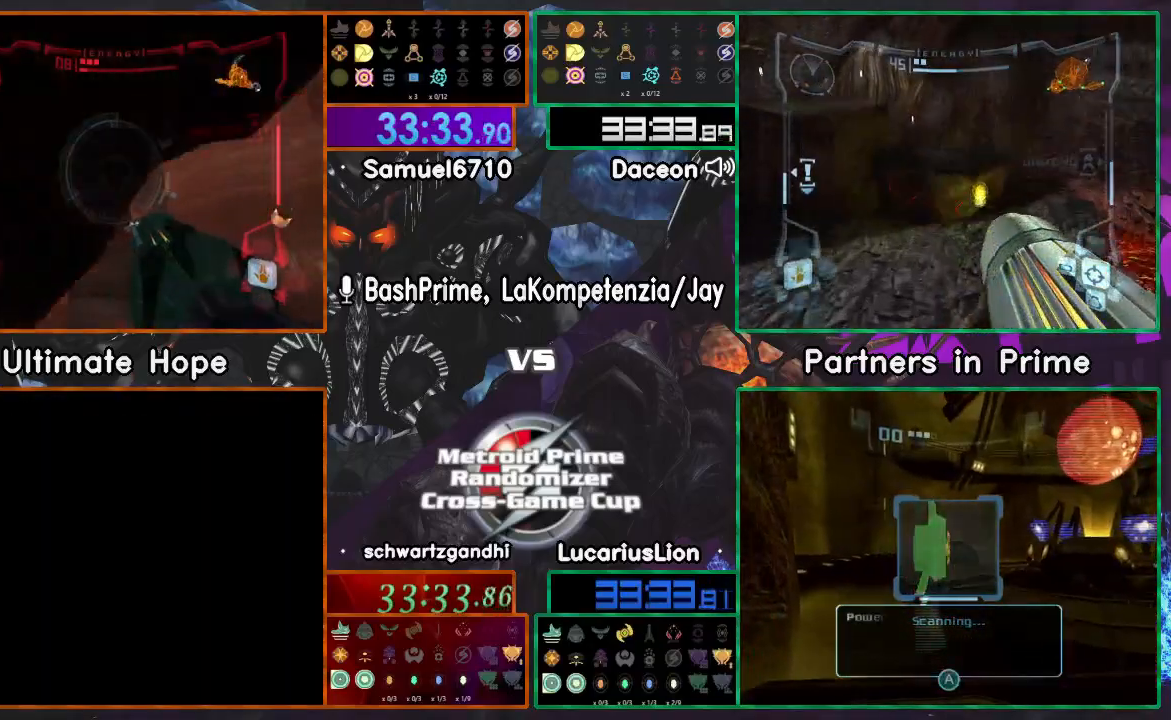
{"buttons": [], "left_stick": "down-right", "right_stick": "center", "events": [[133, "left_stick", "down-right"]]}
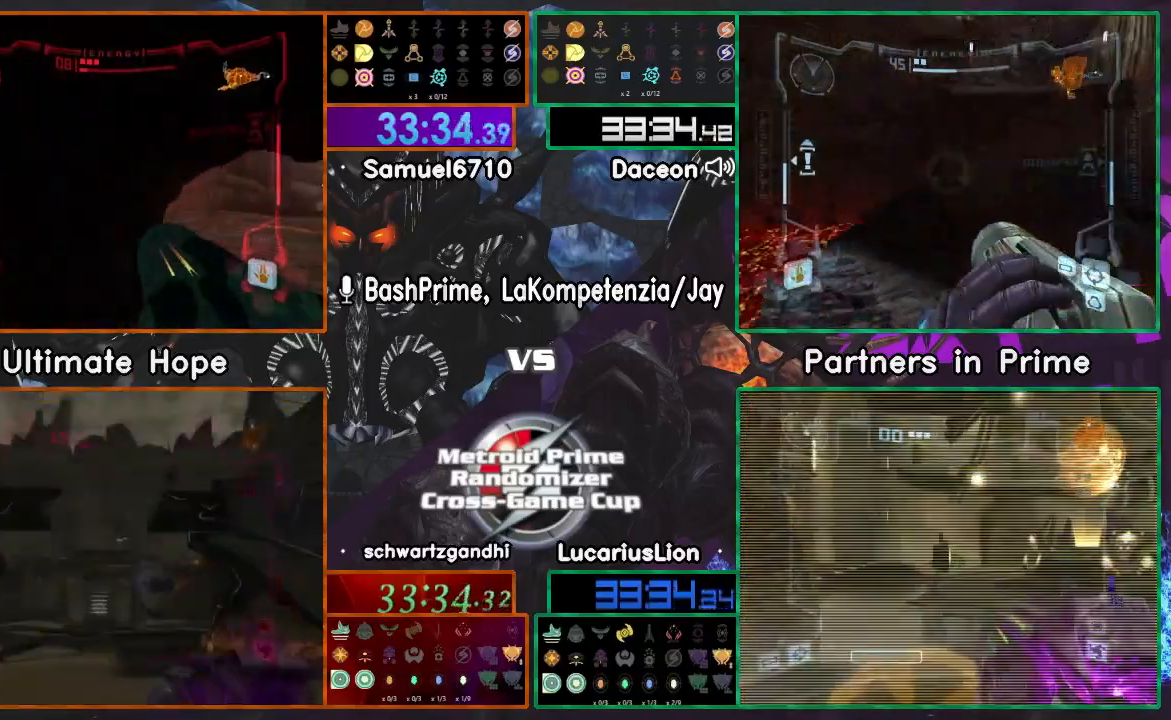
{"buttons": [], "left_stick": "right", "right_stick": "center", "events": [[300, "left_stick", "right"]]}
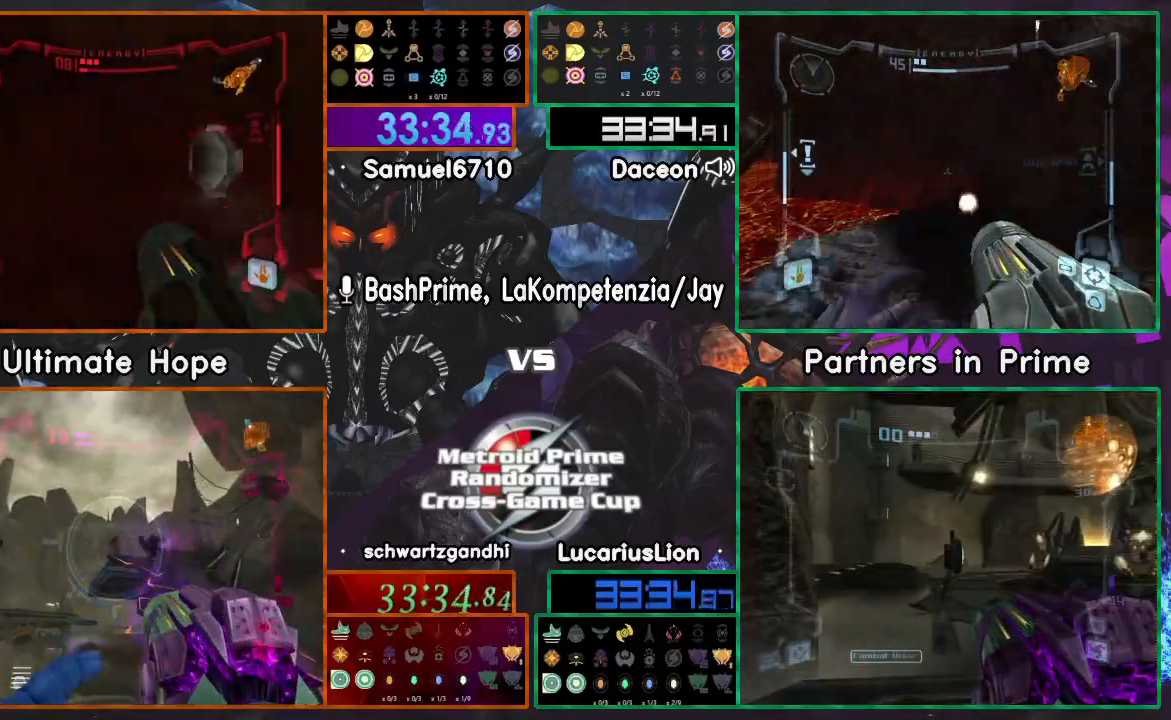
{"buttons": [], "left_stick": "up", "right_stick": "center", "events": [[217, "X", "down"], [217, "left_stick", "up"], [267, "X", "up"]]}
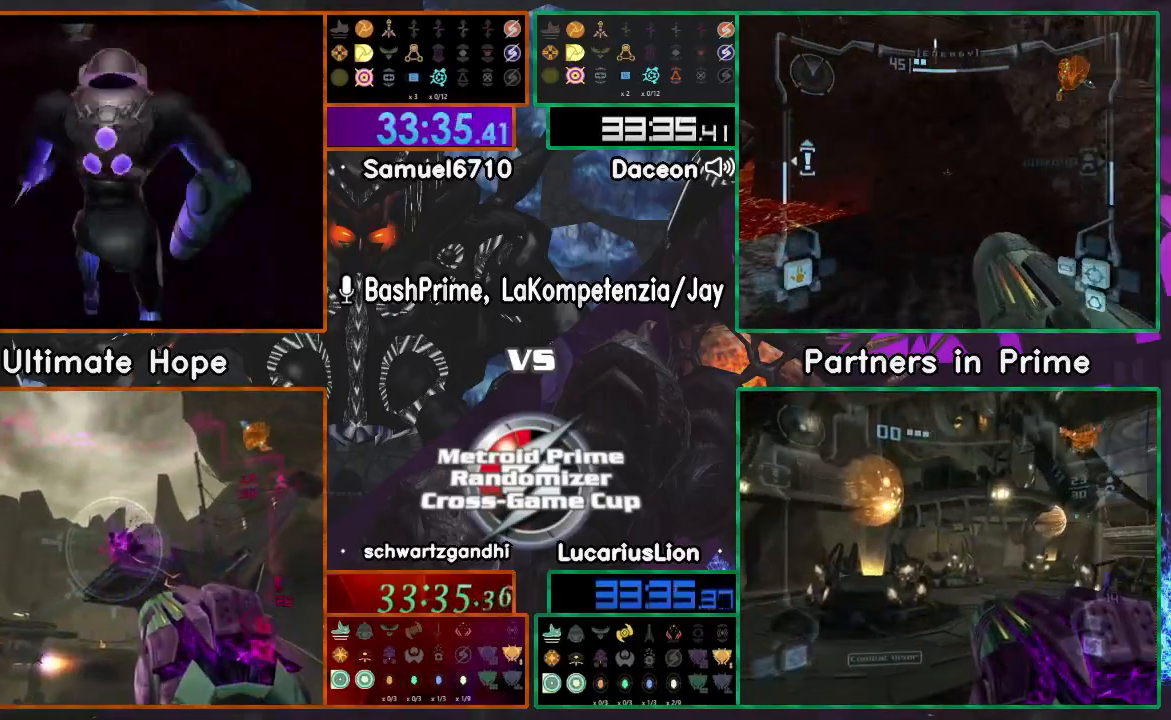
{"buttons": [], "left_stick": "up", "right_stick": "center", "events": []}
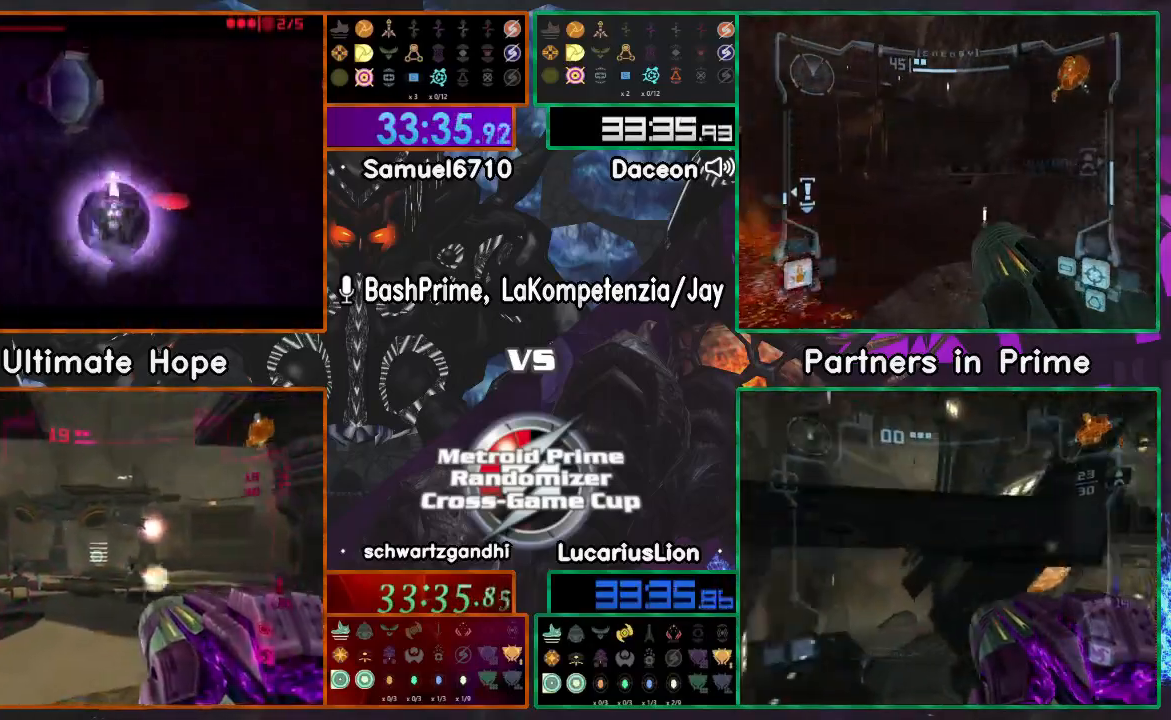
{"buttons": [], "left_stick": "up", "right_stick": "center", "events": [[150, "left_stick", "up-left"], [467, "left_stick", "up"]]}